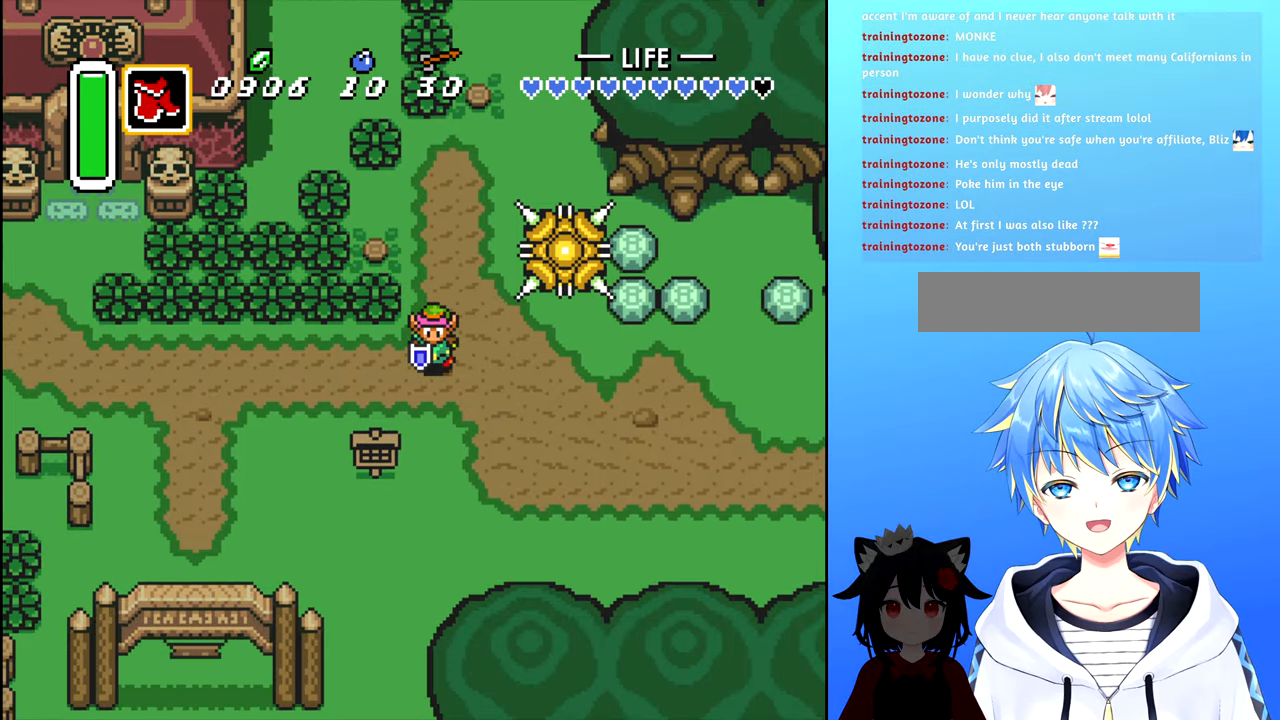
Gameplay with a controller (Nintendo layout); each line is a JSON object with the inputs held at the frame after it. "events" lists button and stick changes between this image and that frame as [ms after this image, input, new state], when the widget could be followed in between. Not read: L3 R3.
{"buttons": ["DPAD_LEFT"], "events": [[133, "DPAD_LEFT", "down"], [166, "DPAD_DOWN", "up"]]}
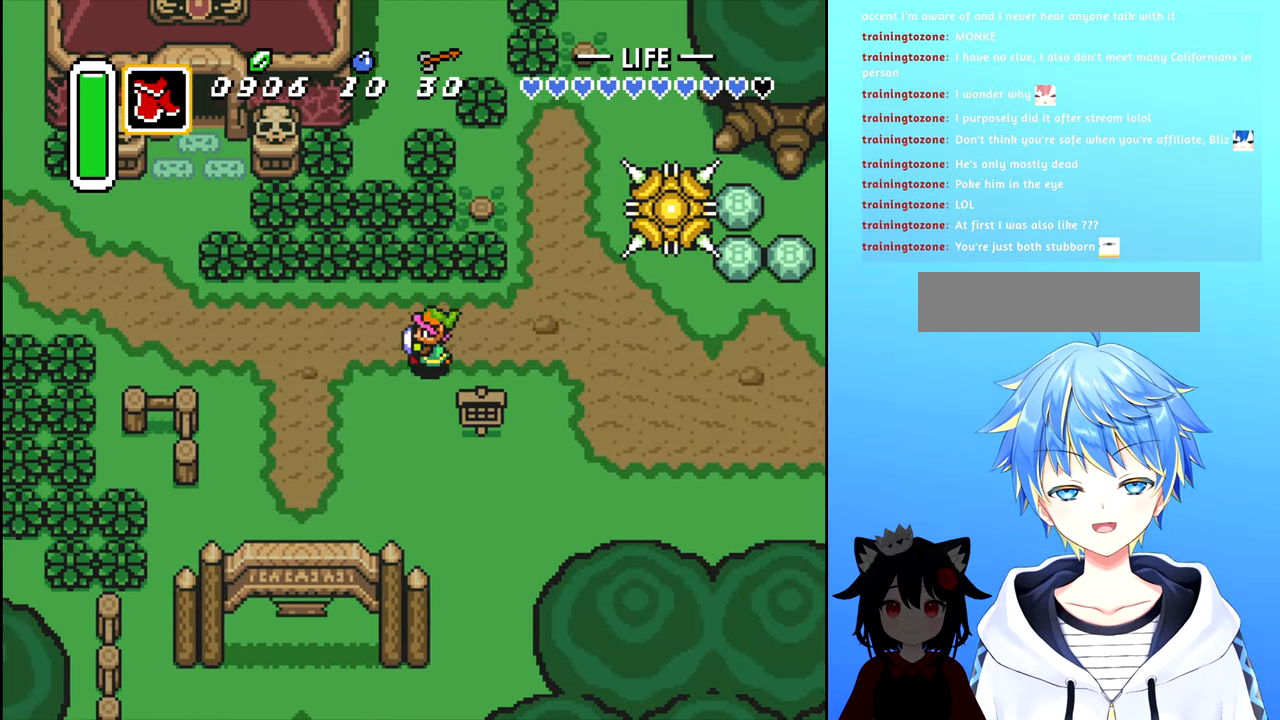
{"buttons": ["DPAD_LEFT"], "events": [[133, "DPAD_DOWN", "down"], [133, "DPAD_LEFT", "up"], [383, "DPAD_DOWN", "up"], [383, "DPAD_LEFT", "down"]]}
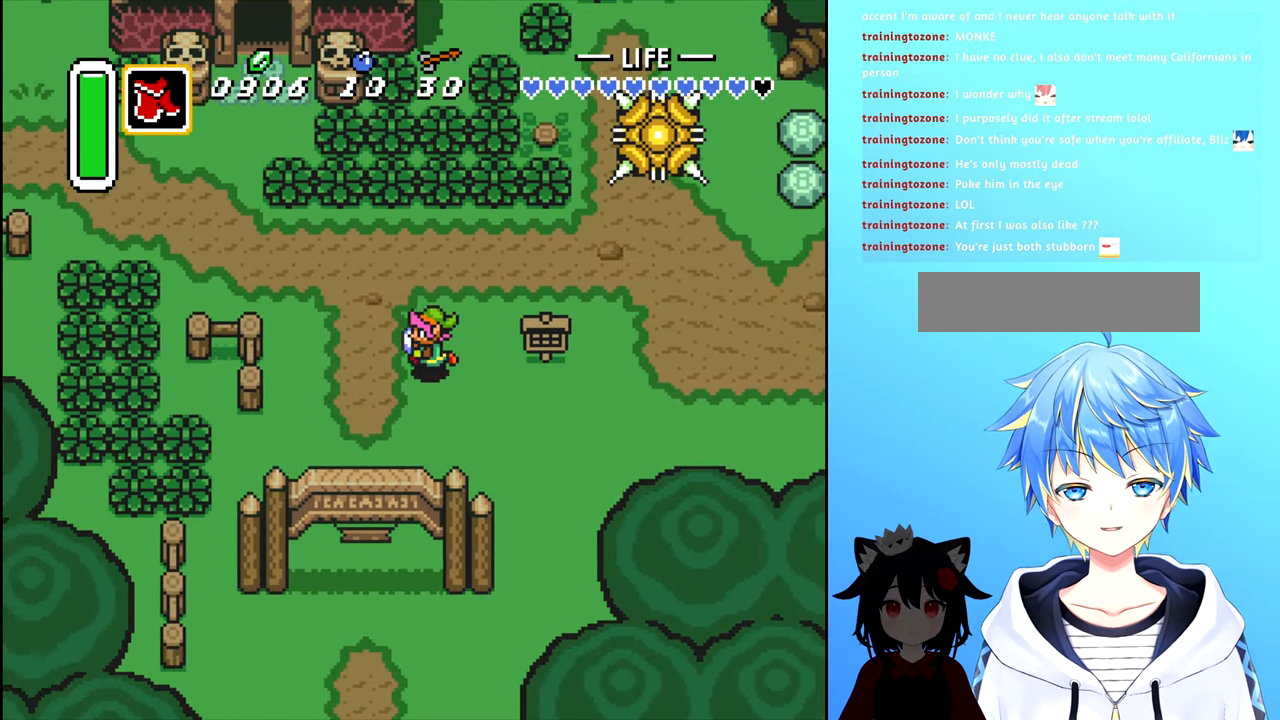
{"buttons": ["B", "DPAD_DOWN"], "events": [[150, "DPAD_DOWN", "down"], [183, "DPAD_LEFT", "up"], [233, "B", "down"]]}
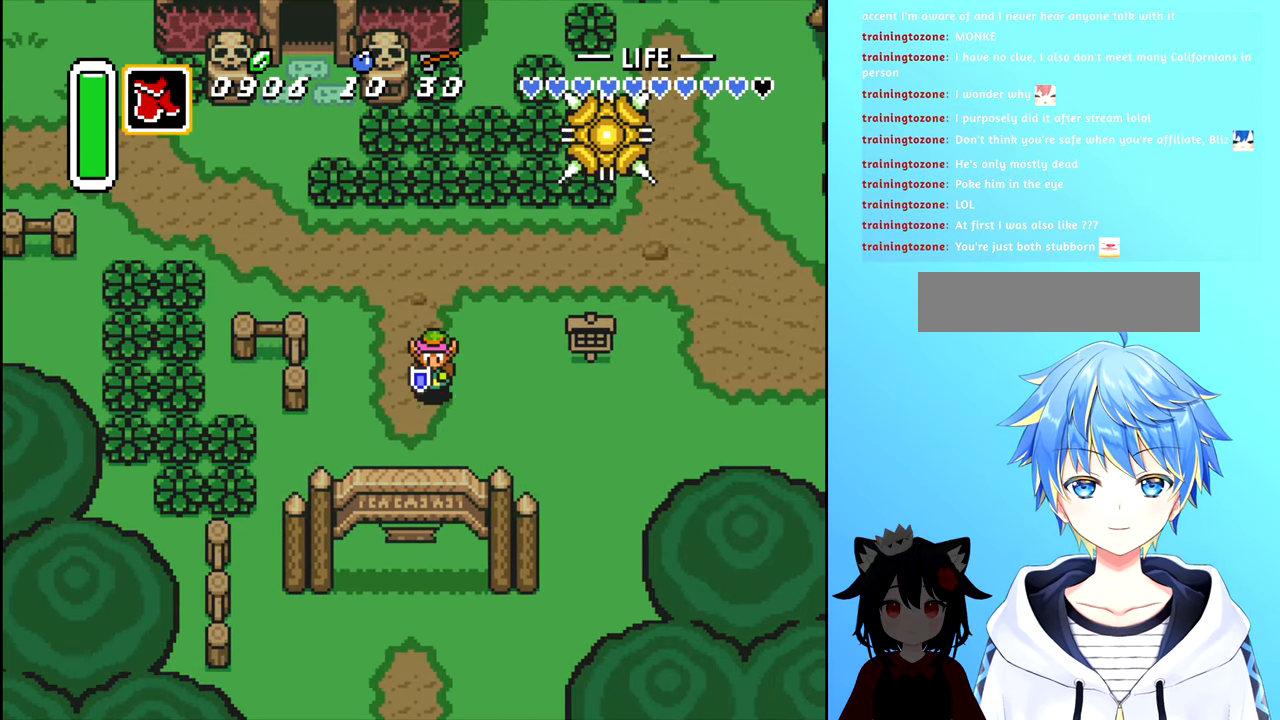
{"buttons": ["B", "DPAD_DOWN"], "events": []}
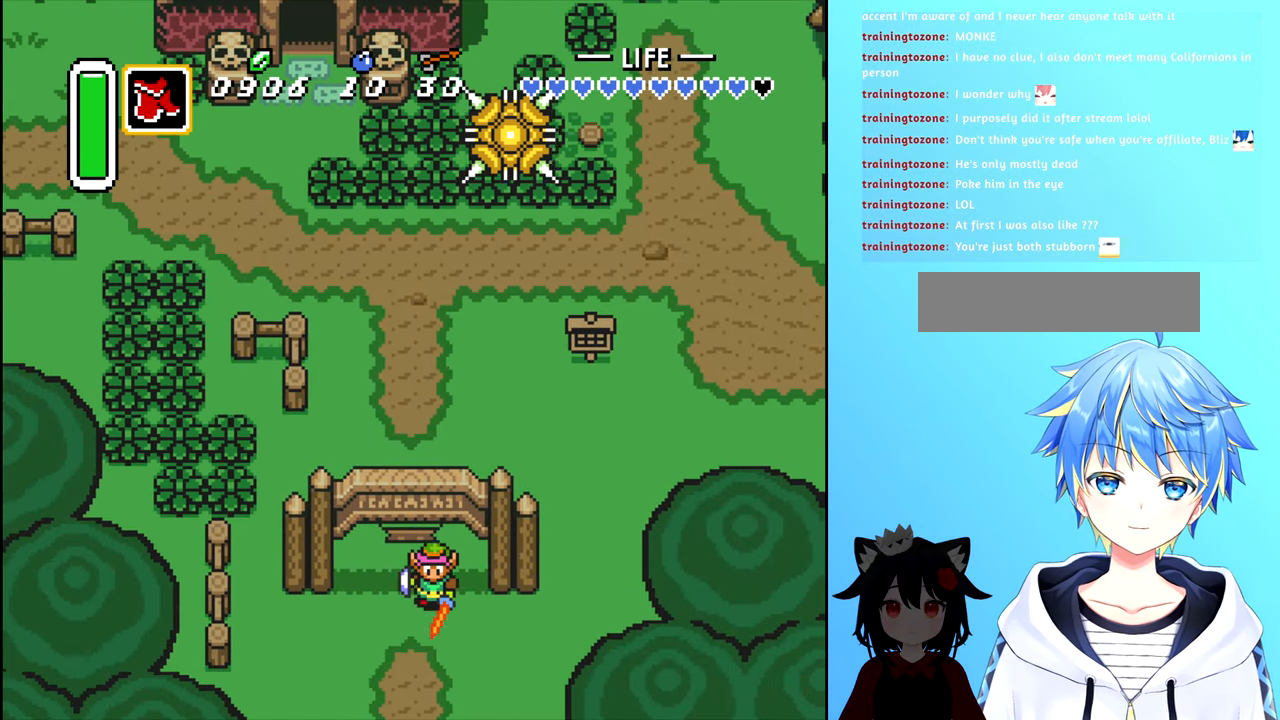
{"buttons": [], "events": [[366, "B", "up"], [366, "DPAD_DOWN", "up"]]}
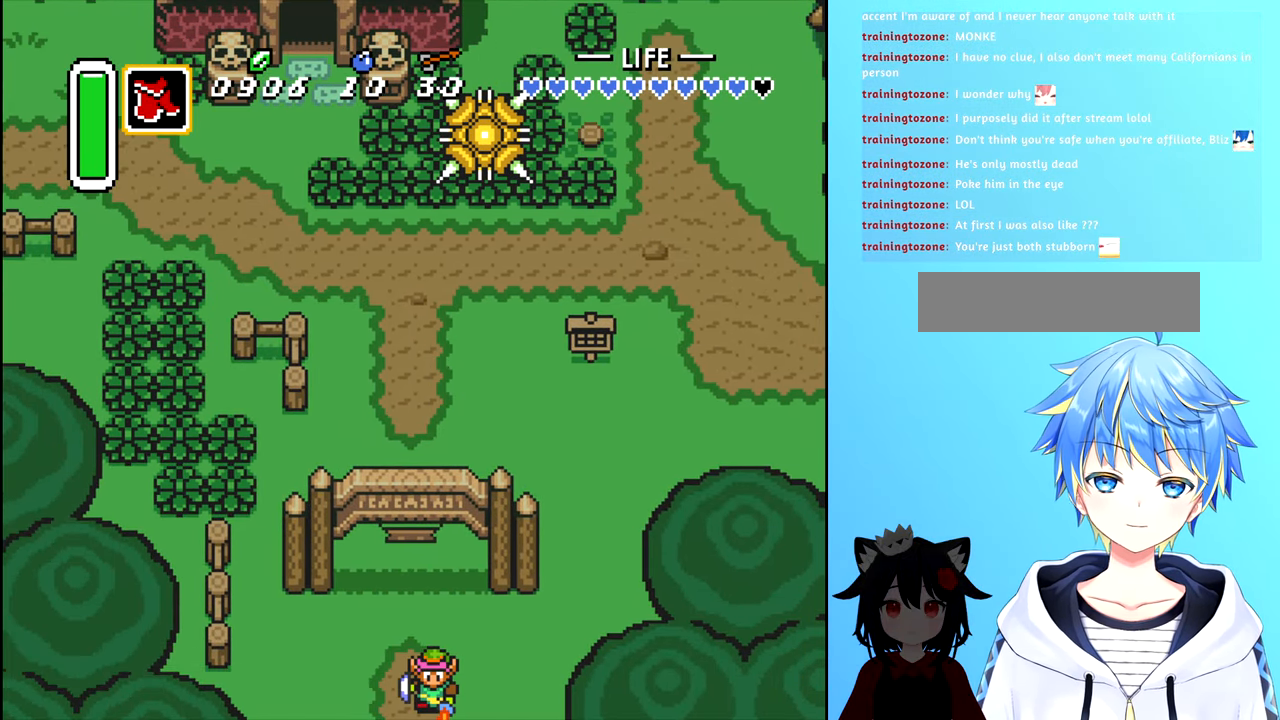
{"buttons": [], "events": []}
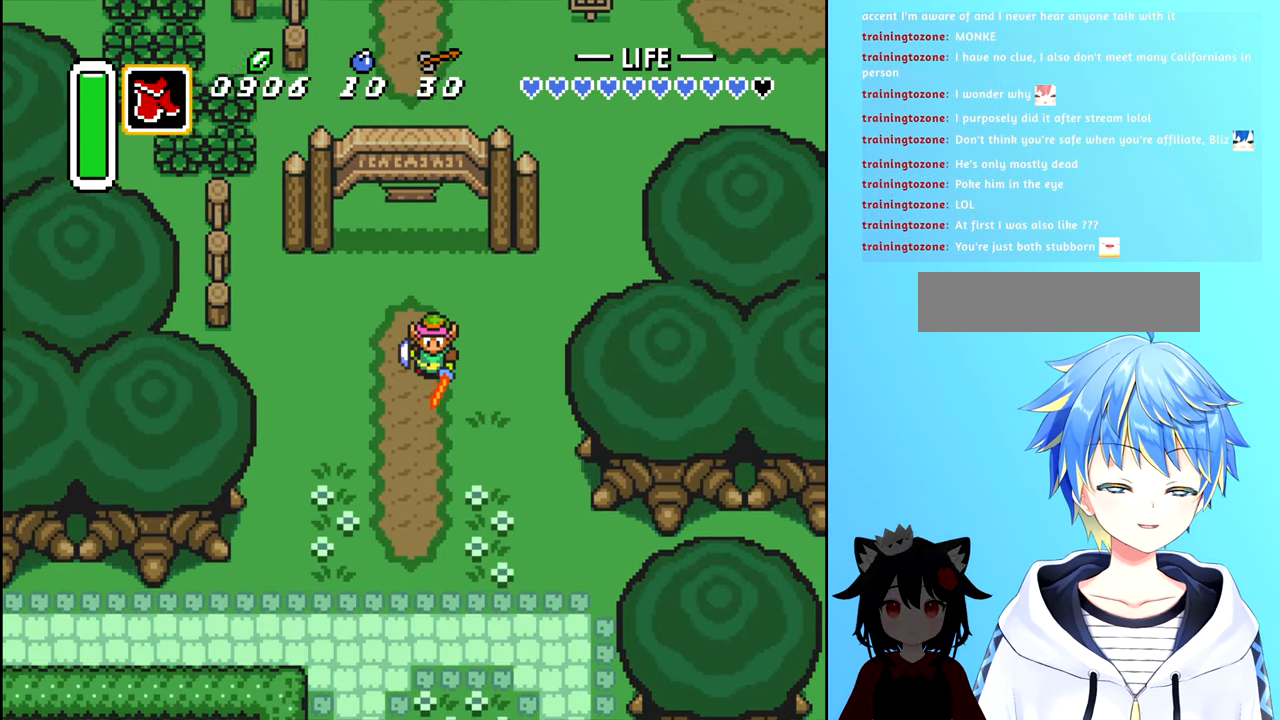
{"buttons": ["DPAD_DOWN"], "events": [[416, "DPAD_DOWN", "down"]]}
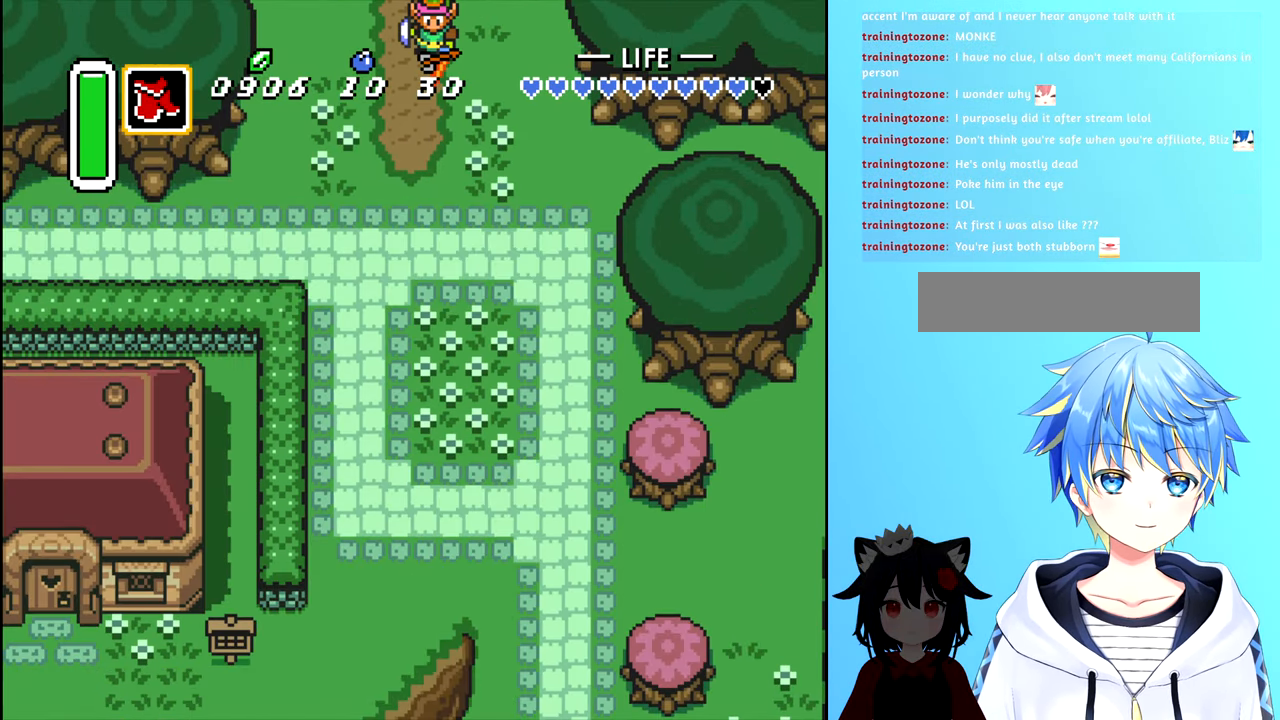
{"buttons": ["DPAD_DOWN"], "events": []}
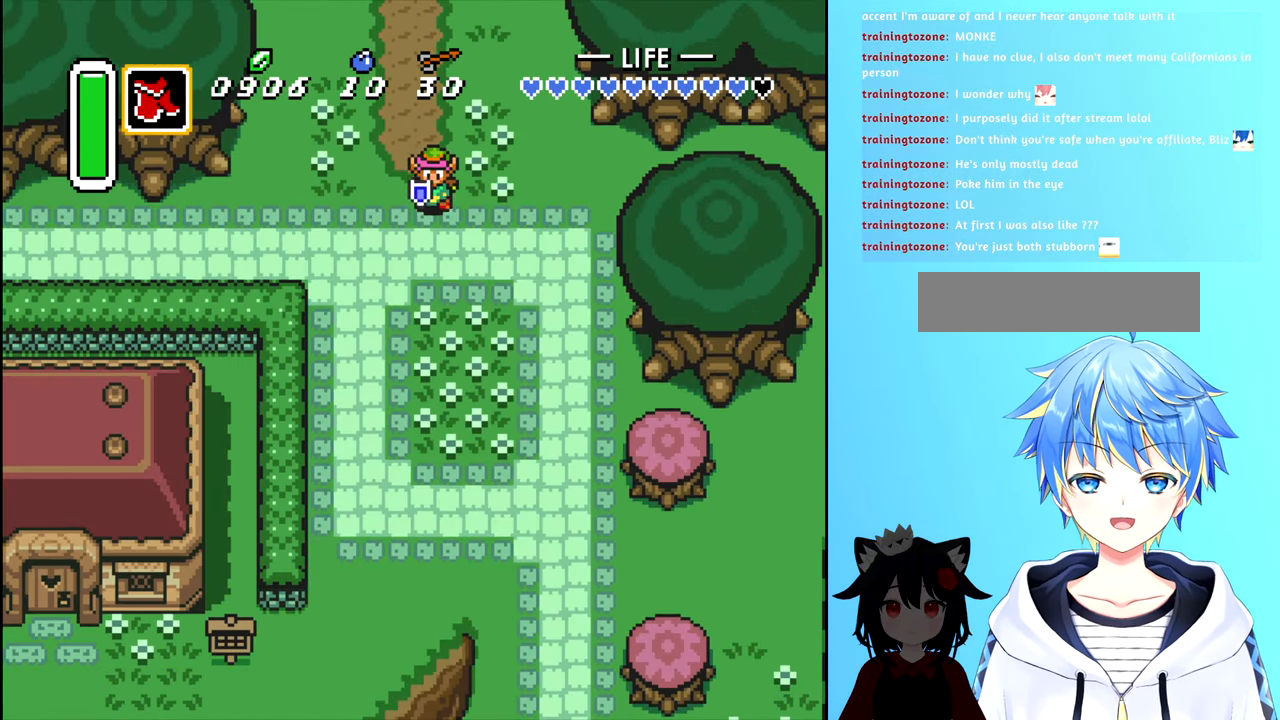
{"buttons": ["B", "DPAD_LEFT"], "events": [[150, "DPAD_DOWN", "up"], [150, "DPAD_LEFT", "down"], [200, "B", "down"]]}
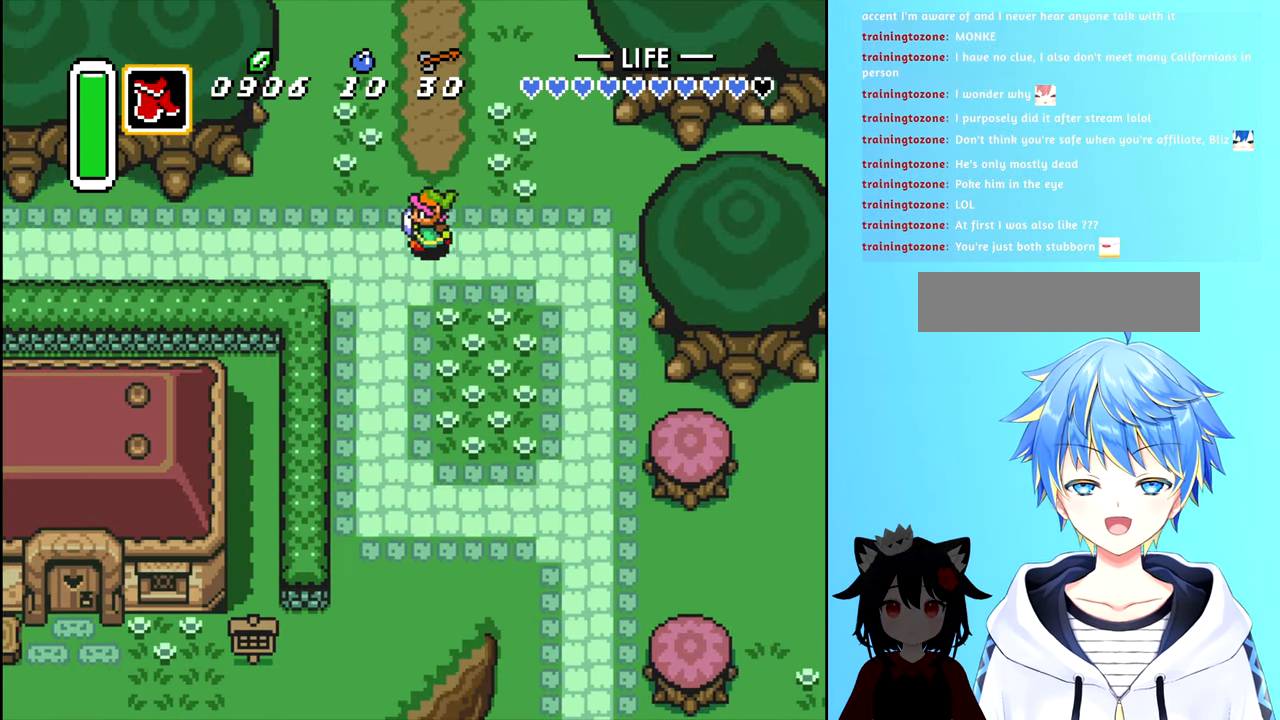
{"buttons": ["B", "DPAD_LEFT"], "events": []}
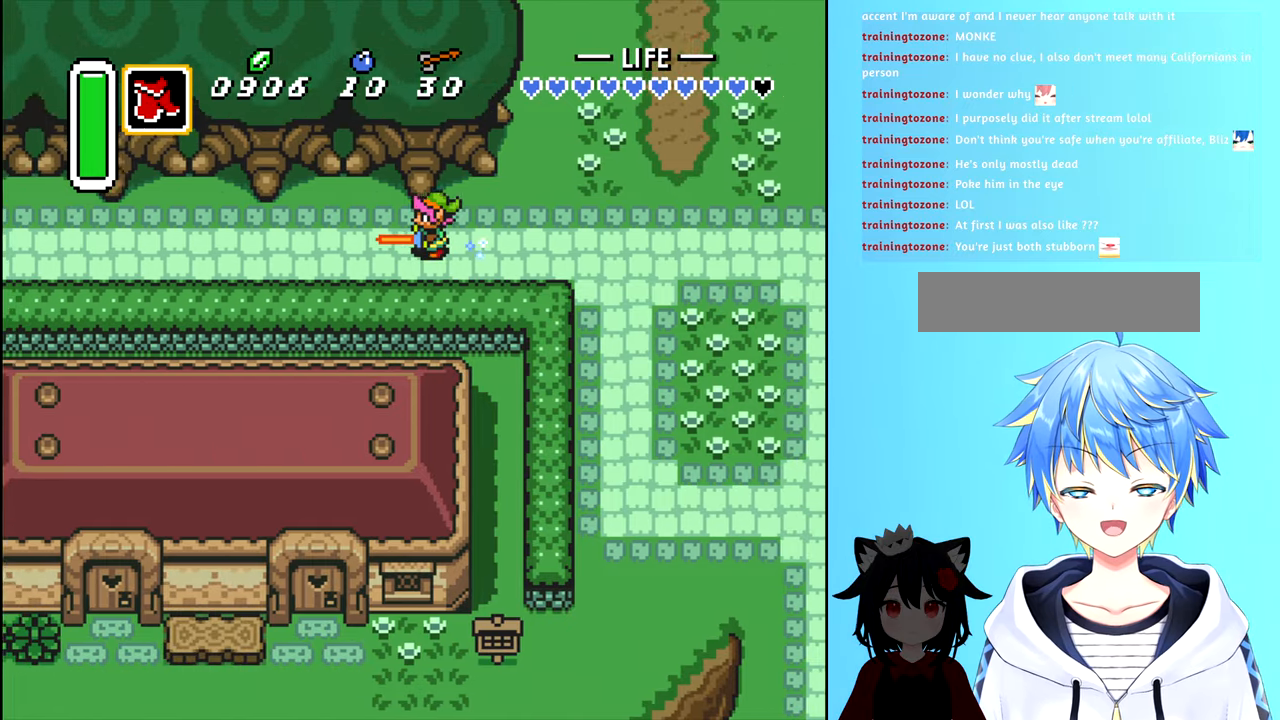
{"buttons": ["B", "DPAD_LEFT"], "events": []}
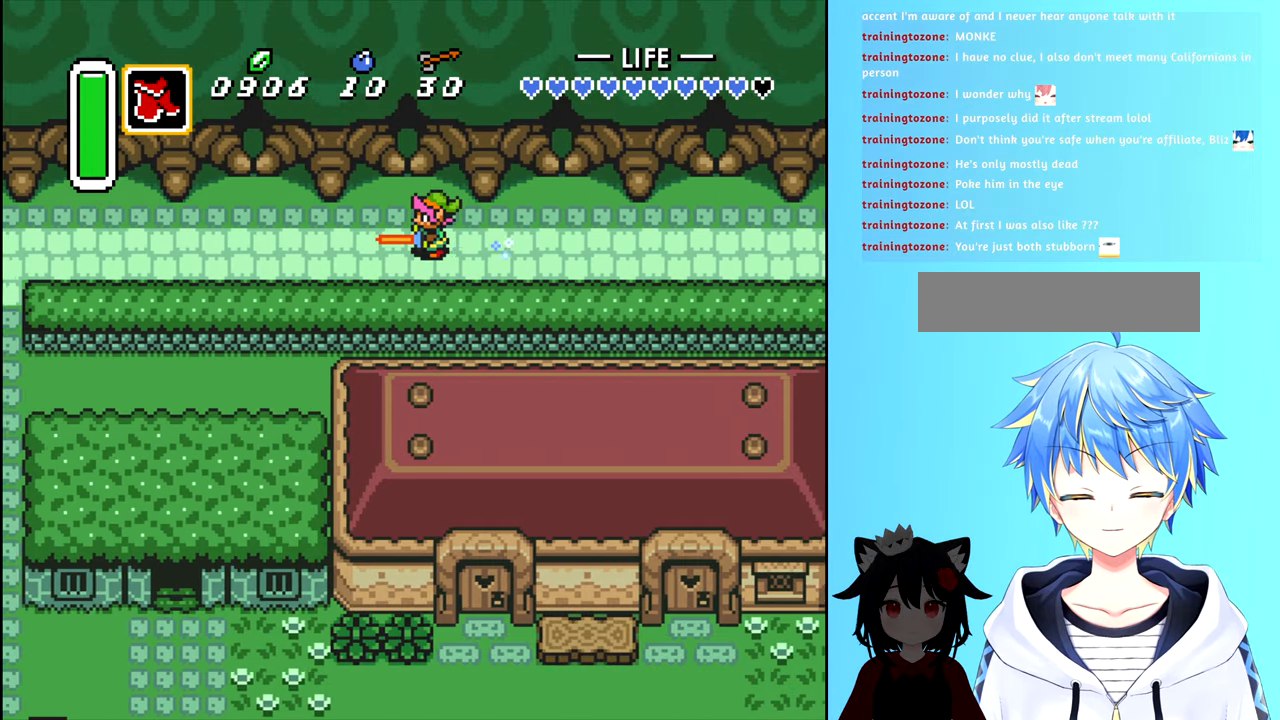
{"buttons": ["B", "DPAD_LEFT"], "events": []}
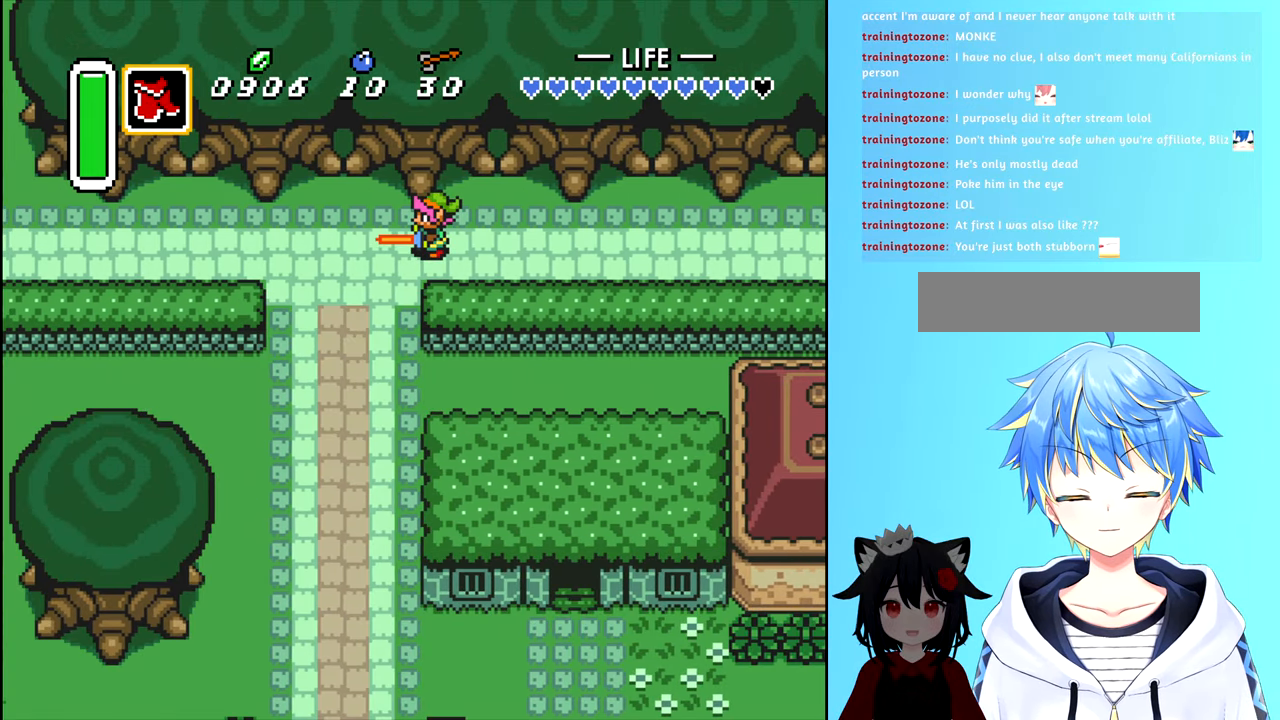
{"buttons": ["B", "DPAD_LEFT"], "events": []}
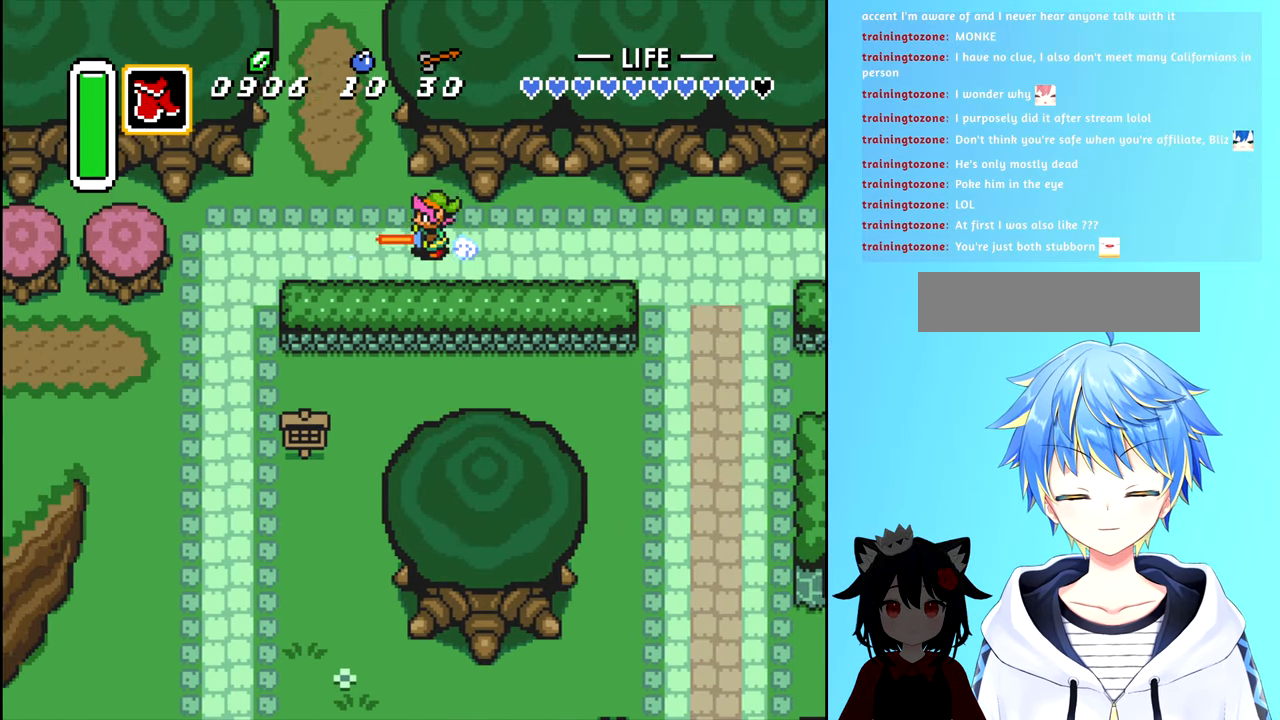
{"buttons": ["B", "DPAD_UP"], "events": [[117, "DPAD_LEFT", "up"], [117, "DPAD_UP", "down"], [183, "B", "up"], [300, "B", "down"]]}
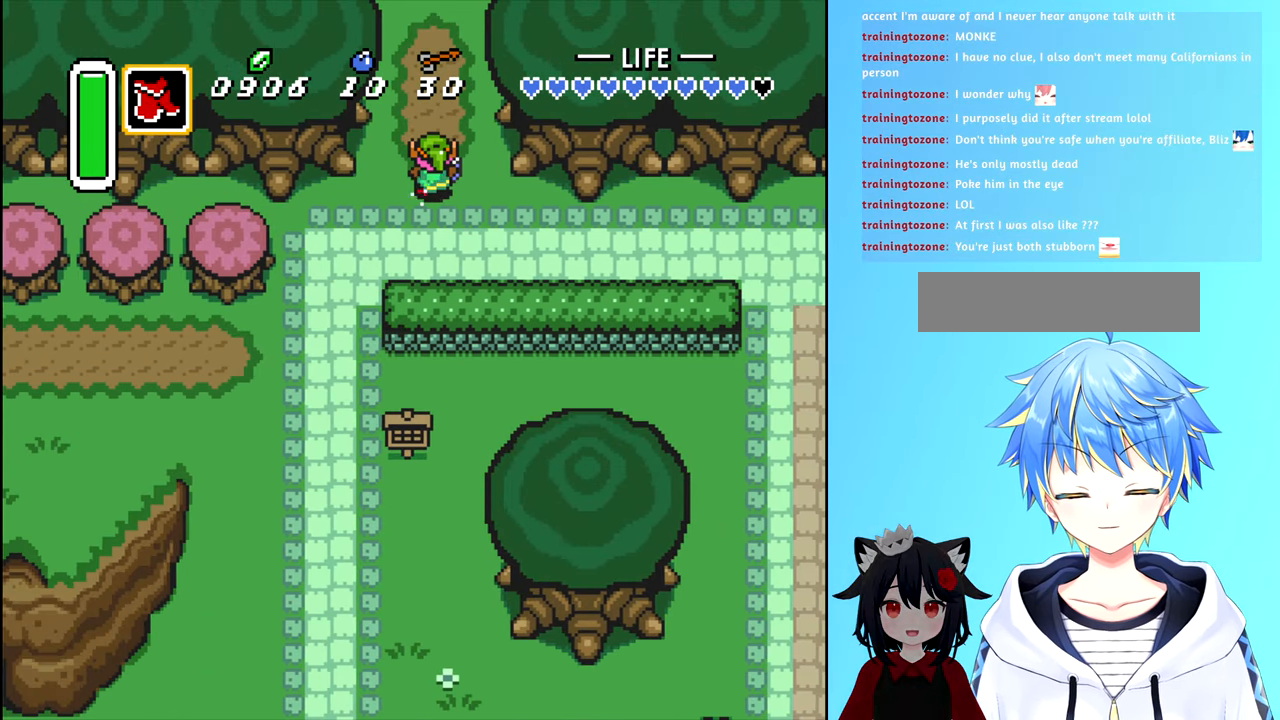
{"buttons": ["B", "DPAD_UP"], "events": []}
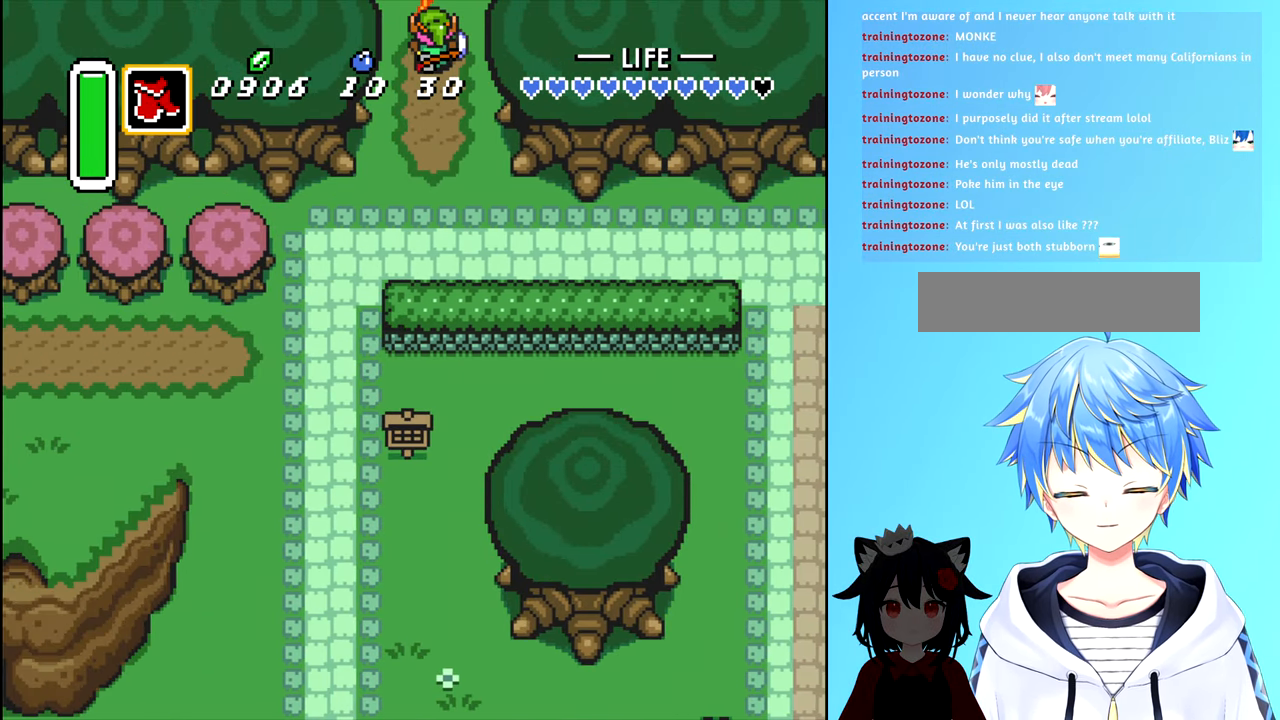
{"buttons": [], "events": [[333, "DPAD_UP", "up"], [433, "B", "up"]]}
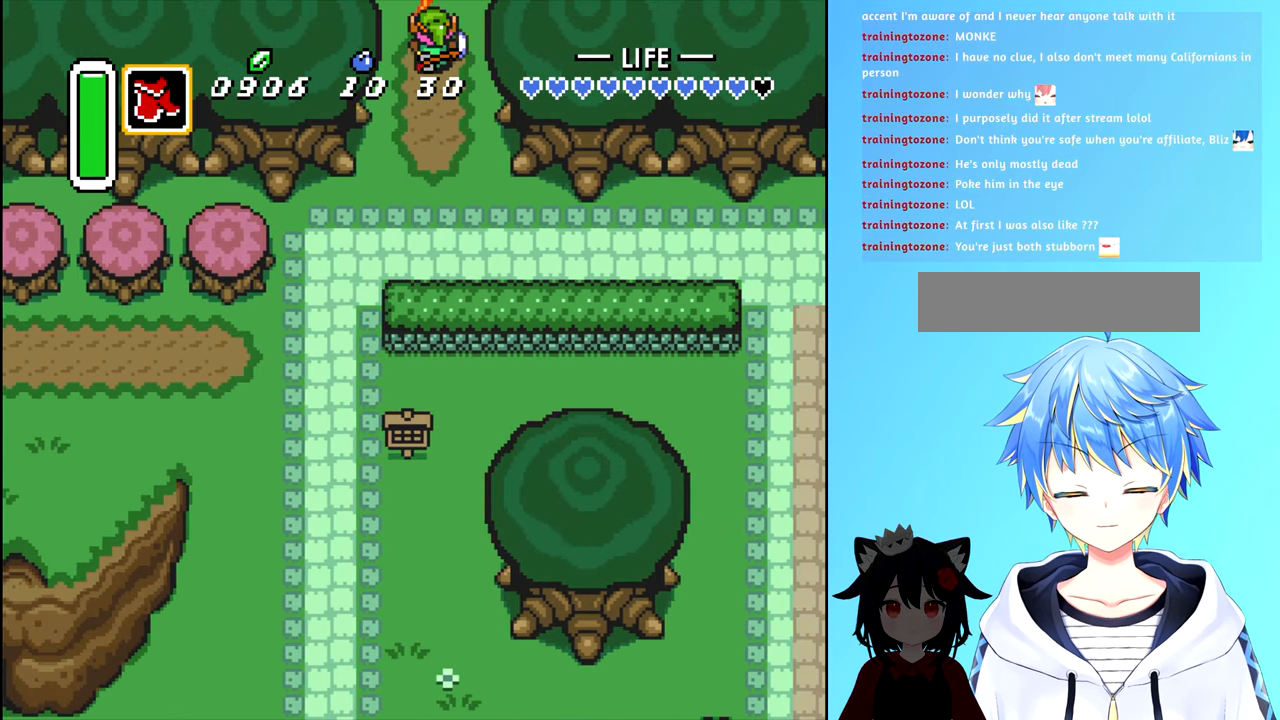
{"buttons": [], "events": []}
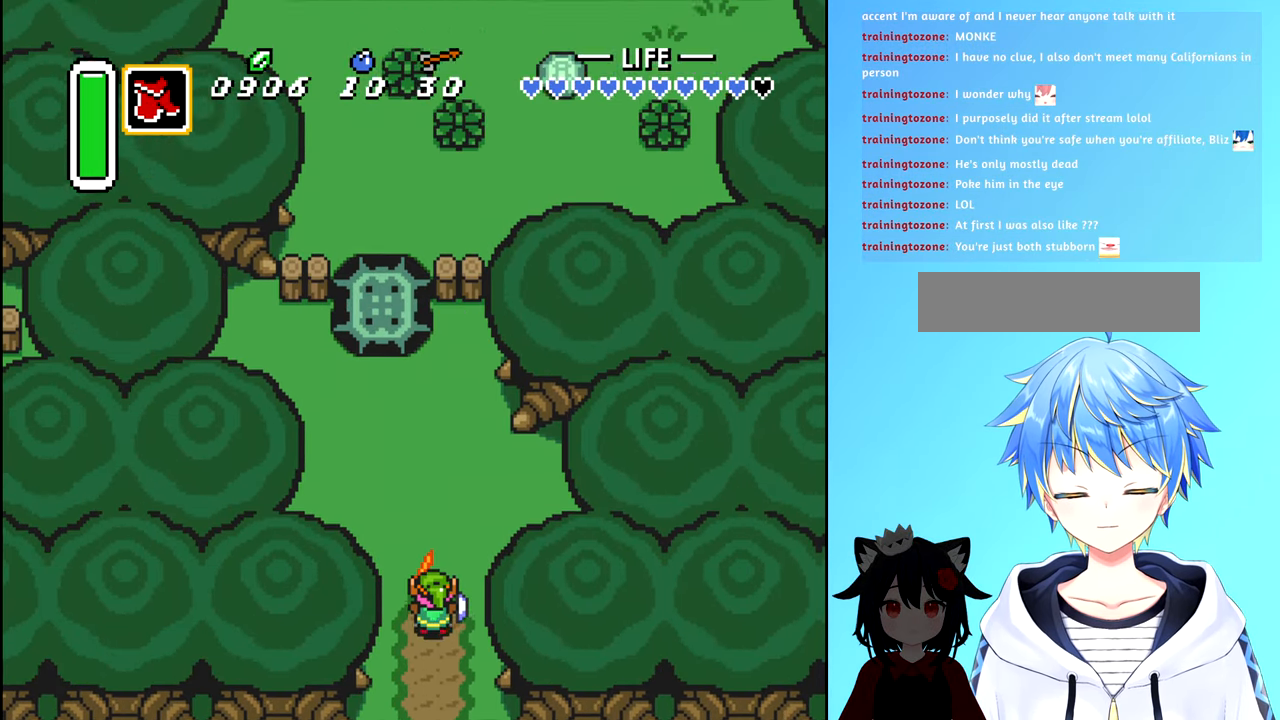
{"buttons": ["DPAD_UP"], "events": [[167, "DPAD_UP", "down"]]}
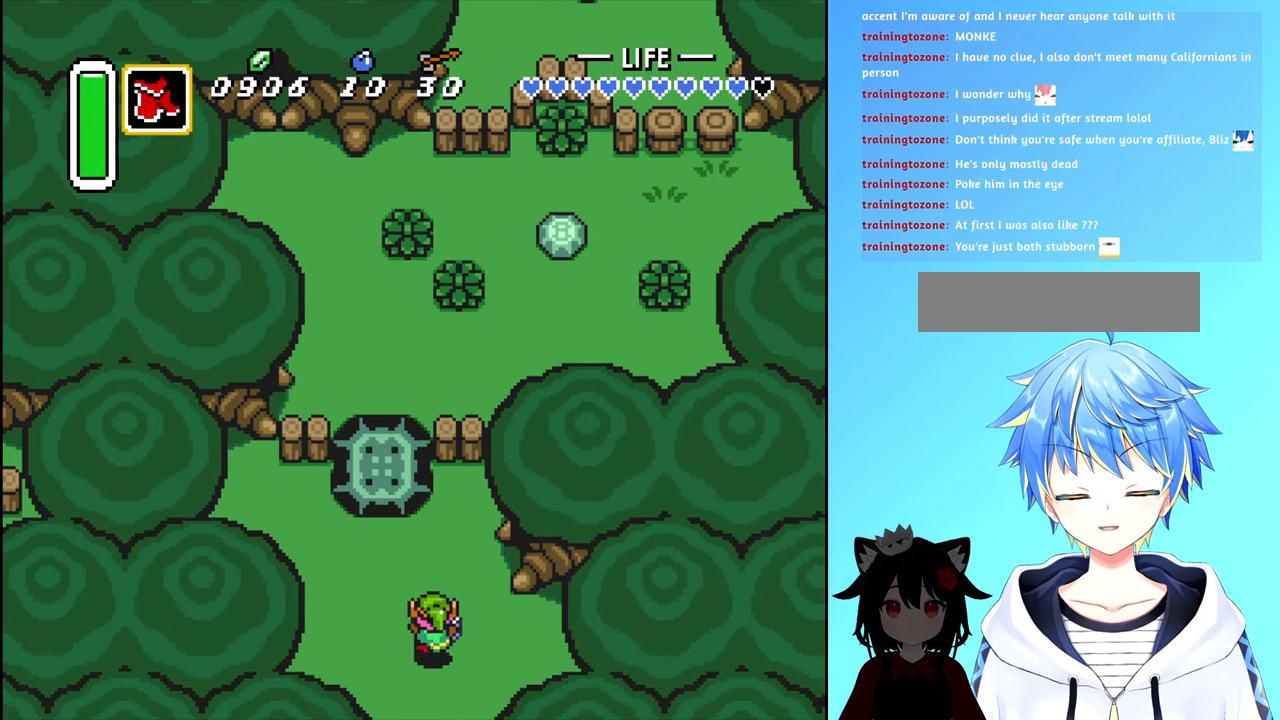
{"buttons": ["DPAD_UP"], "events": [[33, "DPAD_LEFT", "down"], [33, "DPAD_UP", "up"], [200, "DPAD_LEFT", "up"], [200, "DPAD_UP", "down"]]}
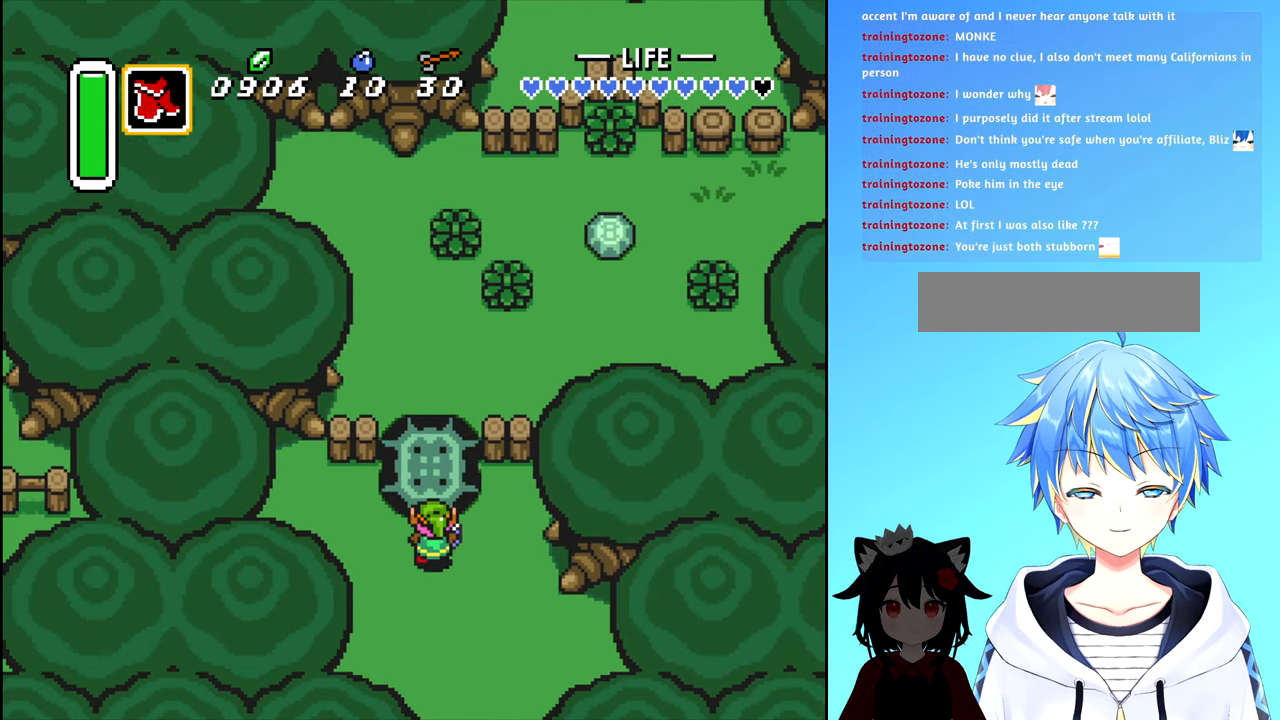
{"buttons": ["DPAD_UP"], "events": [[83, "B", "down"], [184, "B", "up"], [234, "B", "down"], [300, "B", "up"], [384, "B", "down"], [467, "B", "up"]]}
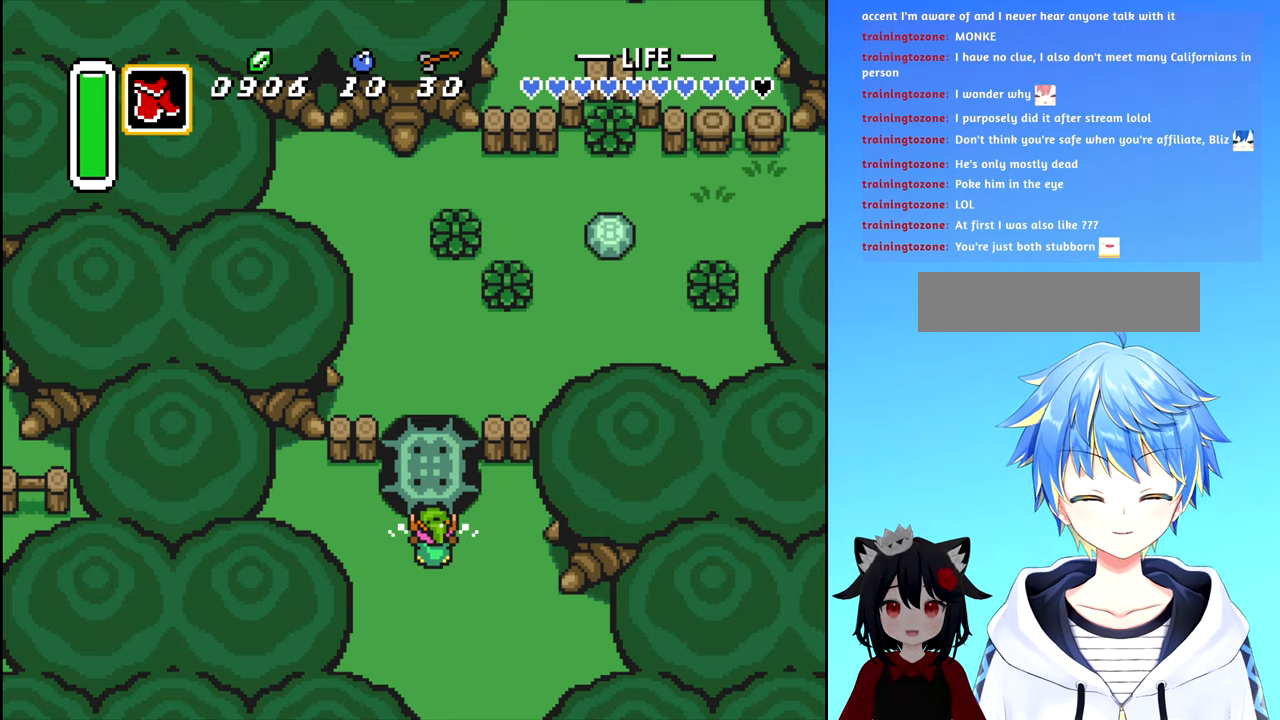
{"buttons": ["B", "DPAD_UP"], "events": [[34, "B", "down"], [117, "B", "up"], [184, "B", "down"], [417, "B", "up"], [500, "B", "down"]]}
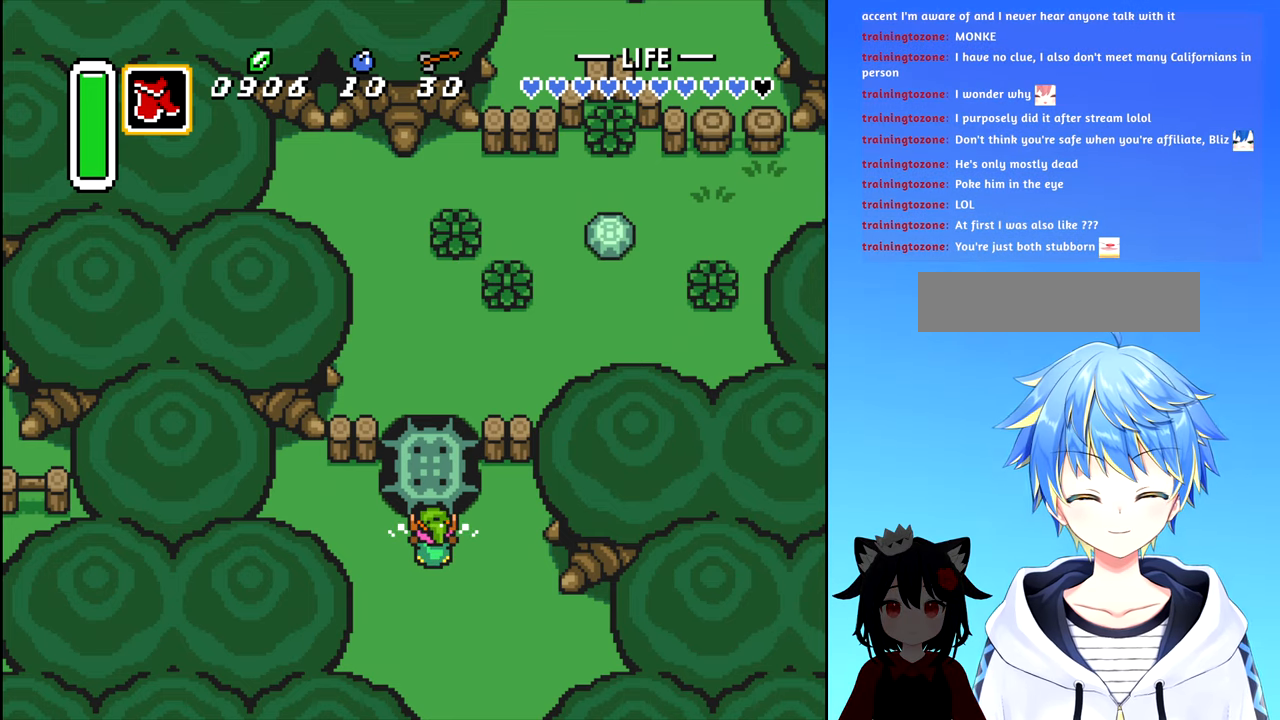
{"buttons": ["B", "DPAD_UP"], "events": [[84, "B", "up"], [150, "B", "down"], [250, "B", "up"], [317, "B", "down"], [400, "B", "up"], [500, "B", "down"]]}
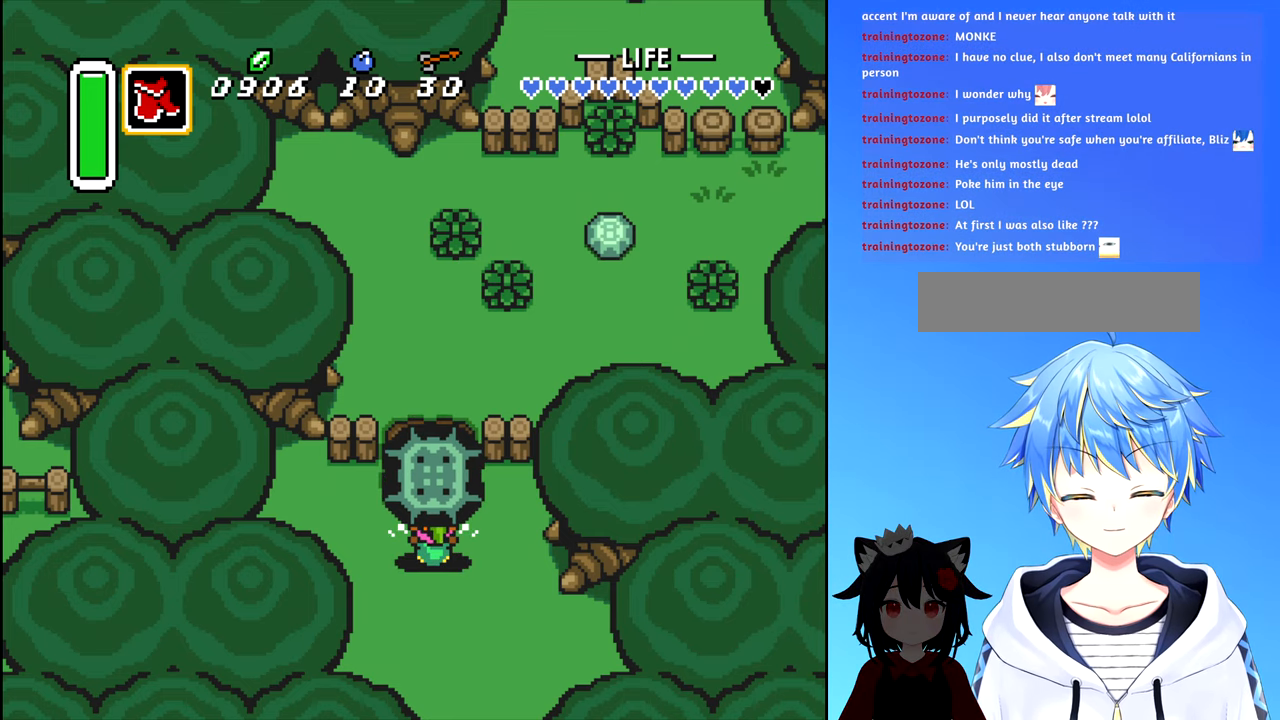
{"buttons": ["B", "DPAD_UP"], "events": [[84, "B", "up"], [150, "B", "down"], [234, "B", "up"], [334, "B", "down"], [400, "B", "up"], [467, "B", "down"]]}